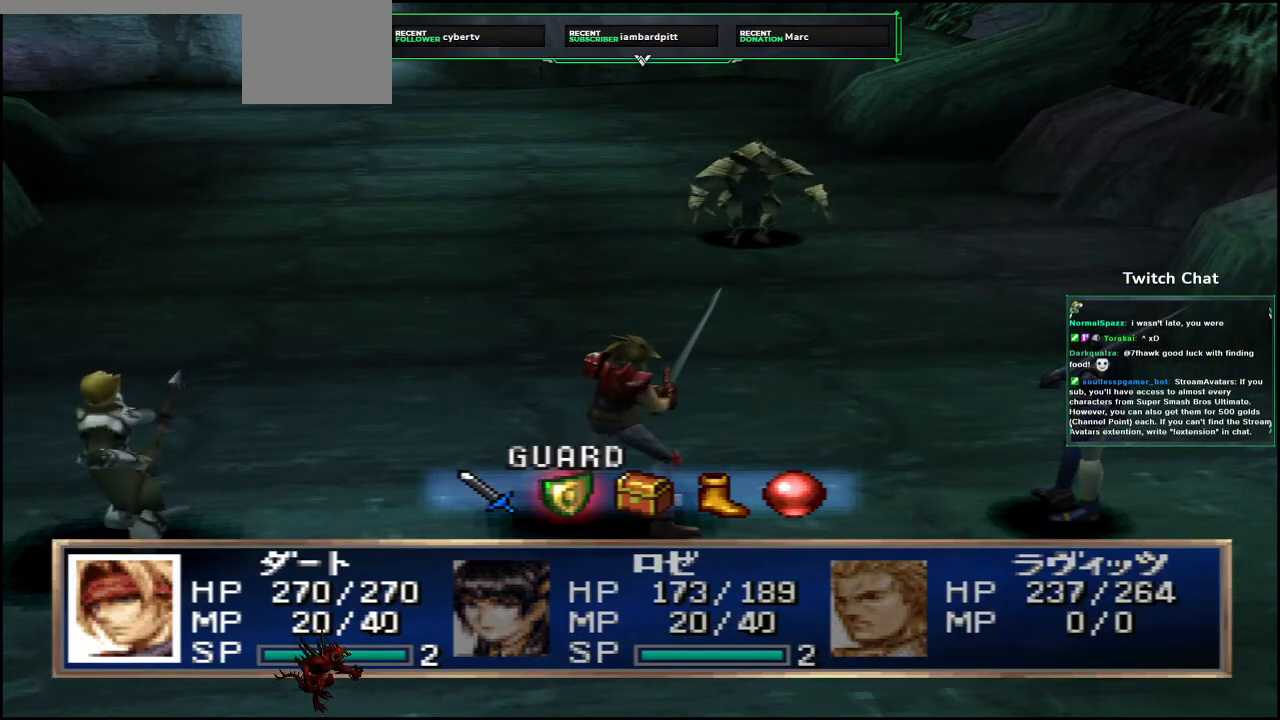
Gameplay with a controller (PlayStation layout); each line is a JSON object with the inputs held at the frame after it. "events" lists button and stick changes between this image and that frame as [ms after this image, input, new state], when the widget could be followed in between.
{"buttons": ["CIRCLE"], "left_stick": "center", "right_stick": "center", "events": [[17, "CIRCLE", "down"]]}
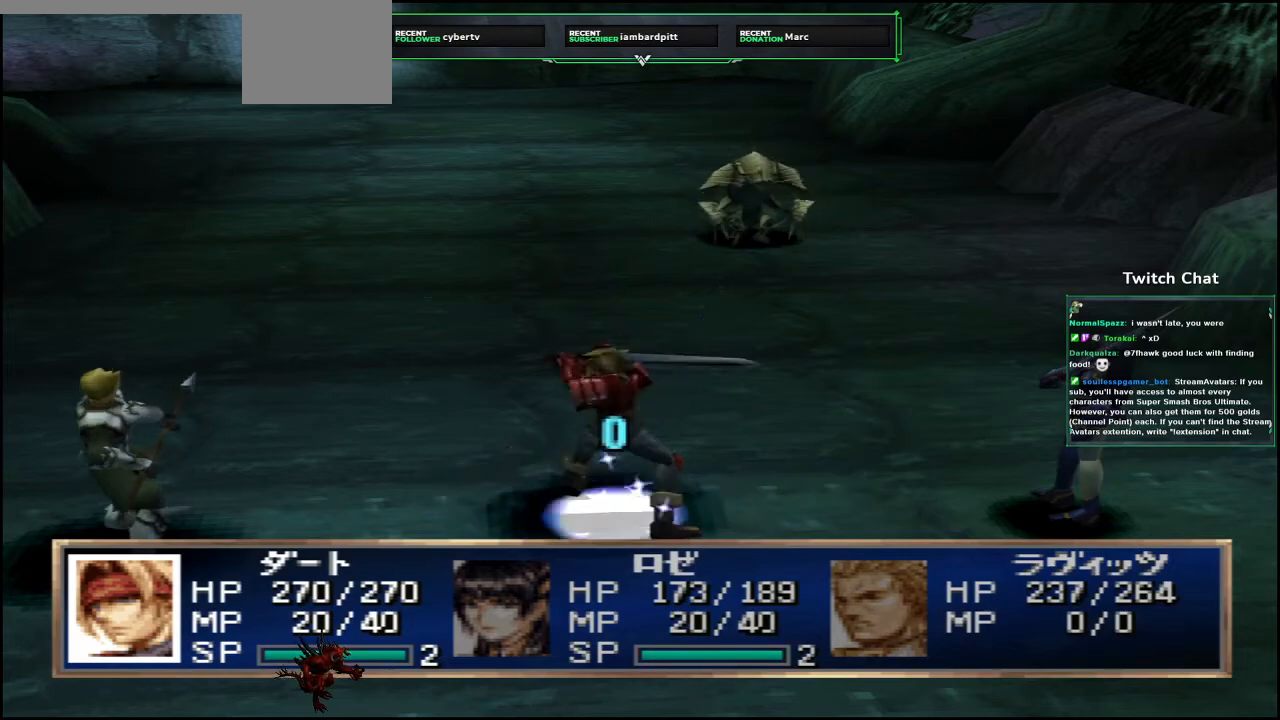
{"buttons": [], "left_stick": "center", "right_stick": "center", "events": [[283, "CIRCLE", "up"]]}
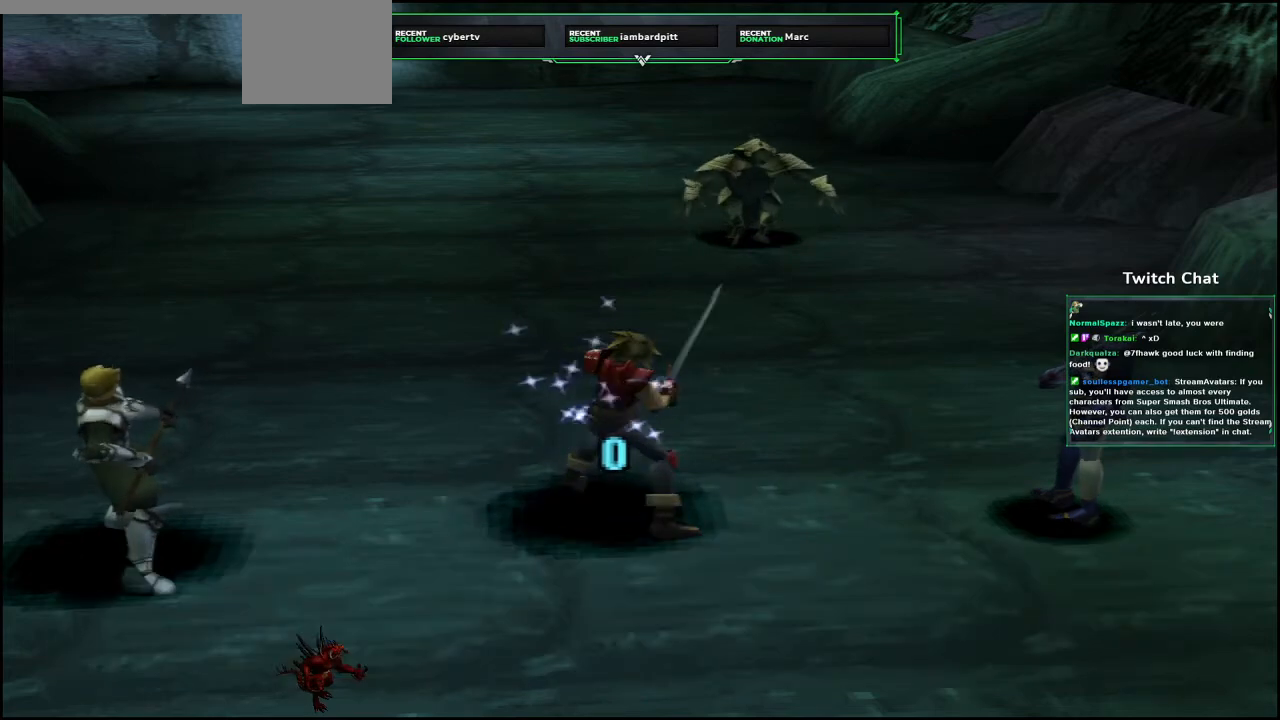
{"buttons": [], "left_stick": "center", "right_stick": "center", "events": []}
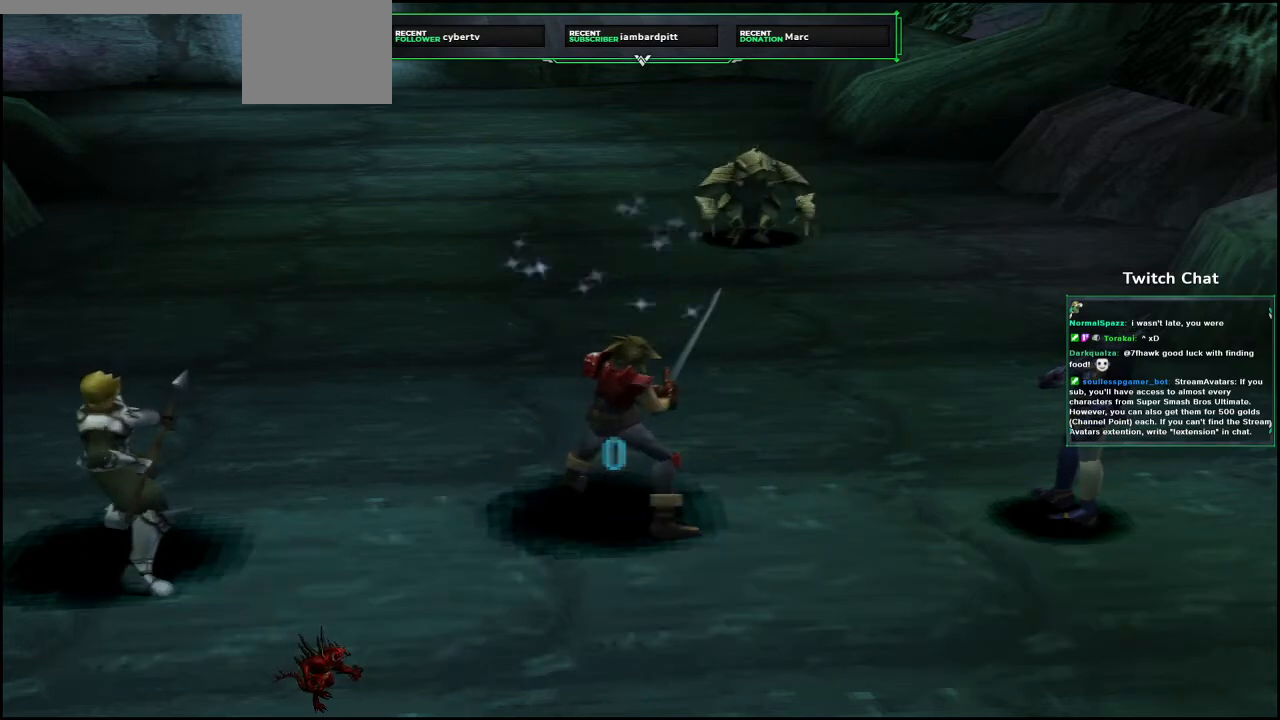
{"buttons": [], "left_stick": "center", "right_stick": "center", "events": []}
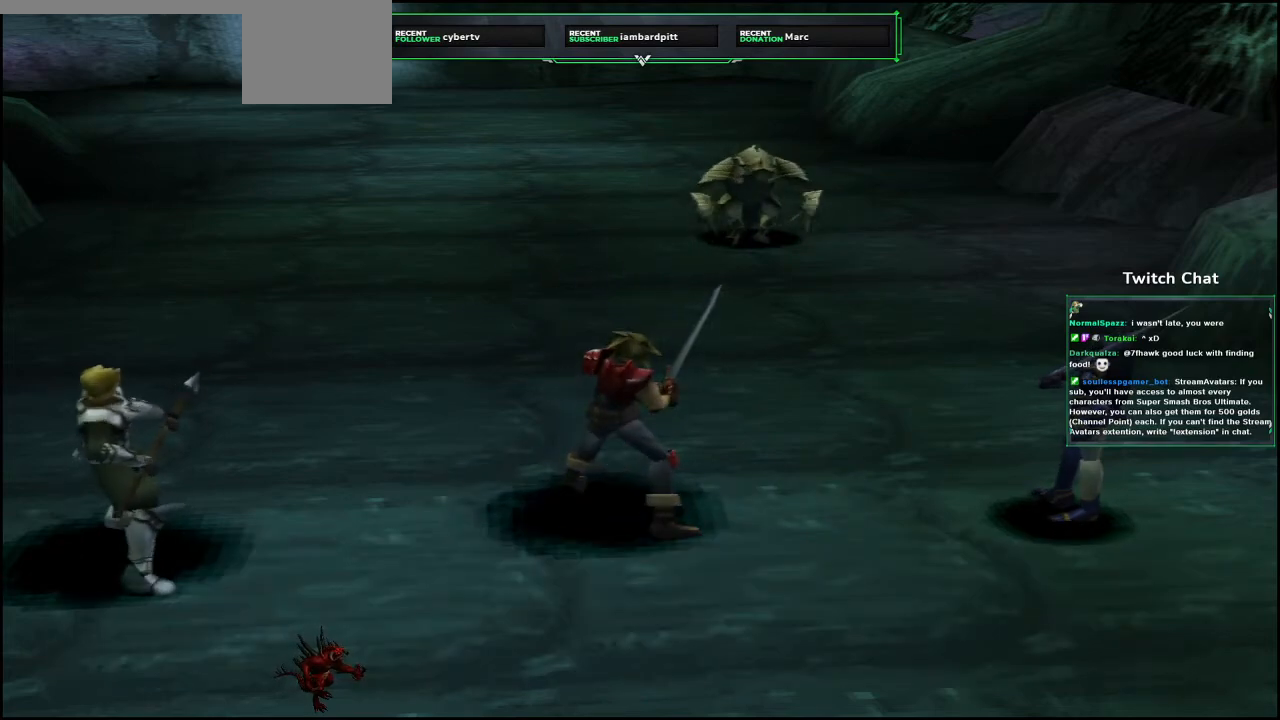
{"buttons": [], "left_stick": "center", "right_stick": "center", "events": []}
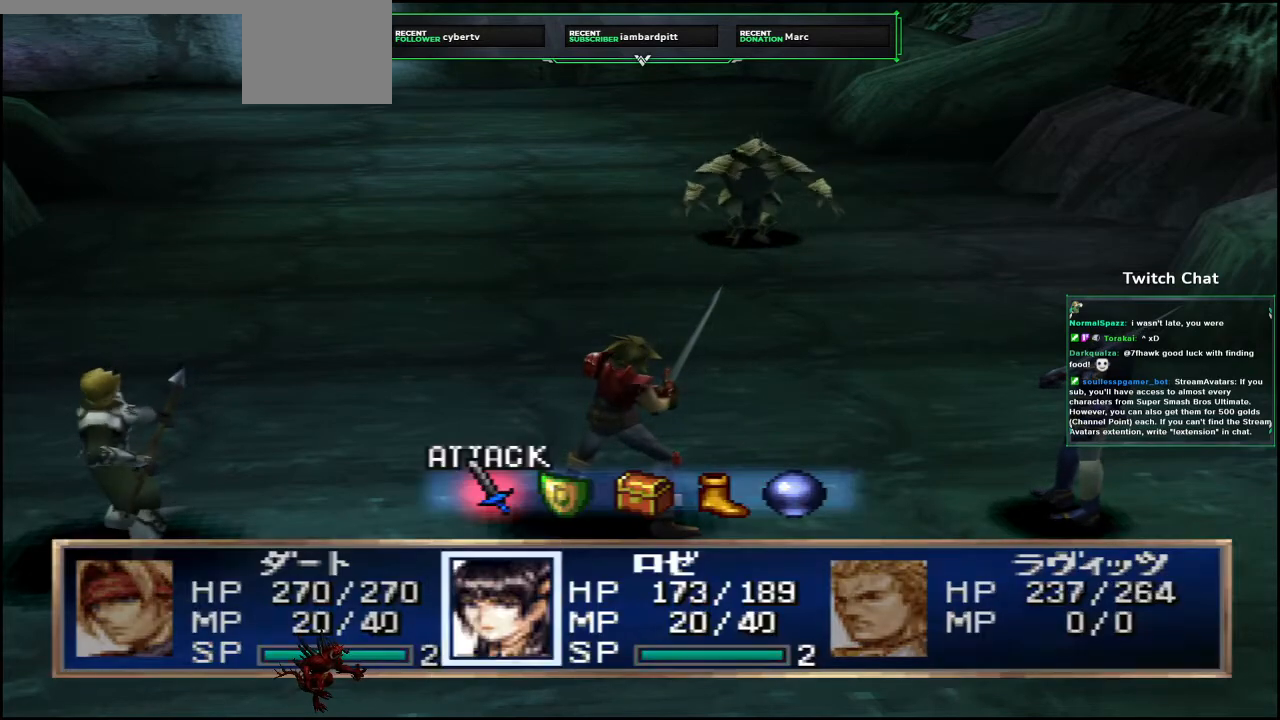
{"buttons": ["CIRCLE"], "left_stick": "center", "right_stick": "center", "events": [[50, "DPAD_RIGHT", "down"], [100, "DPAD_RIGHT", "up"], [400, "CIRCLE", "down"]]}
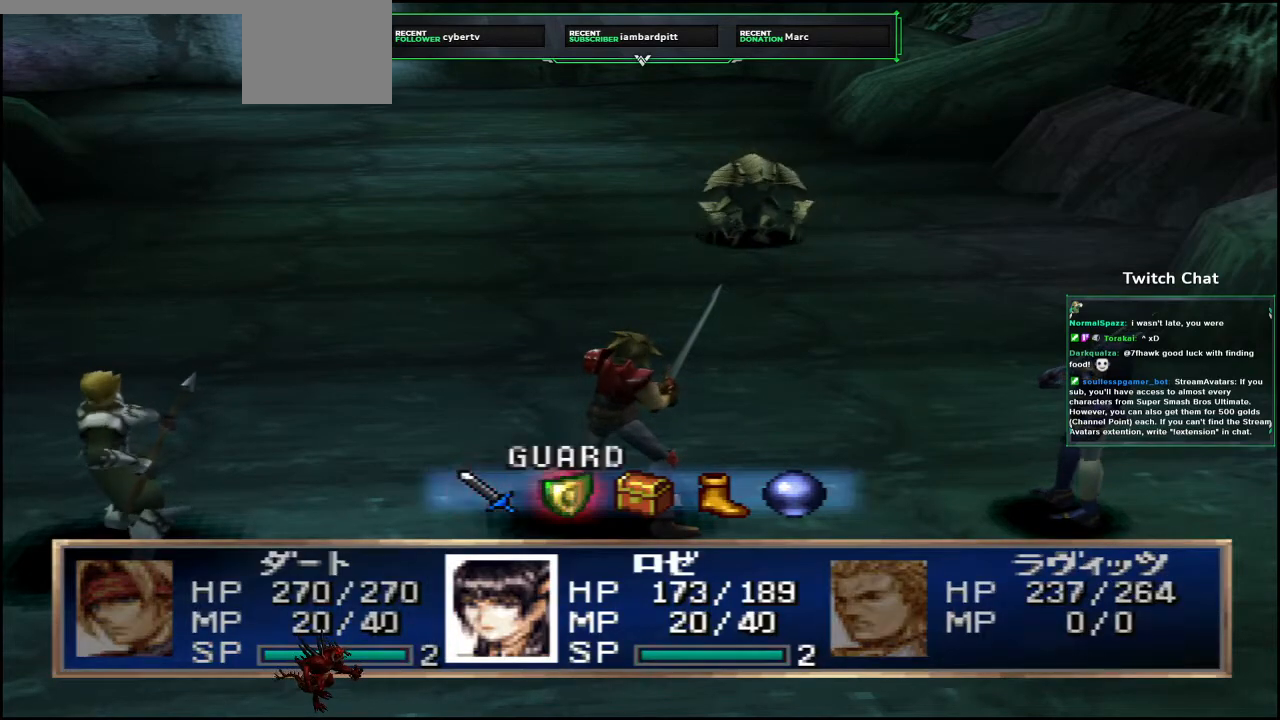
{"buttons": ["CIRCLE"], "left_stick": "center", "right_stick": "center", "events": []}
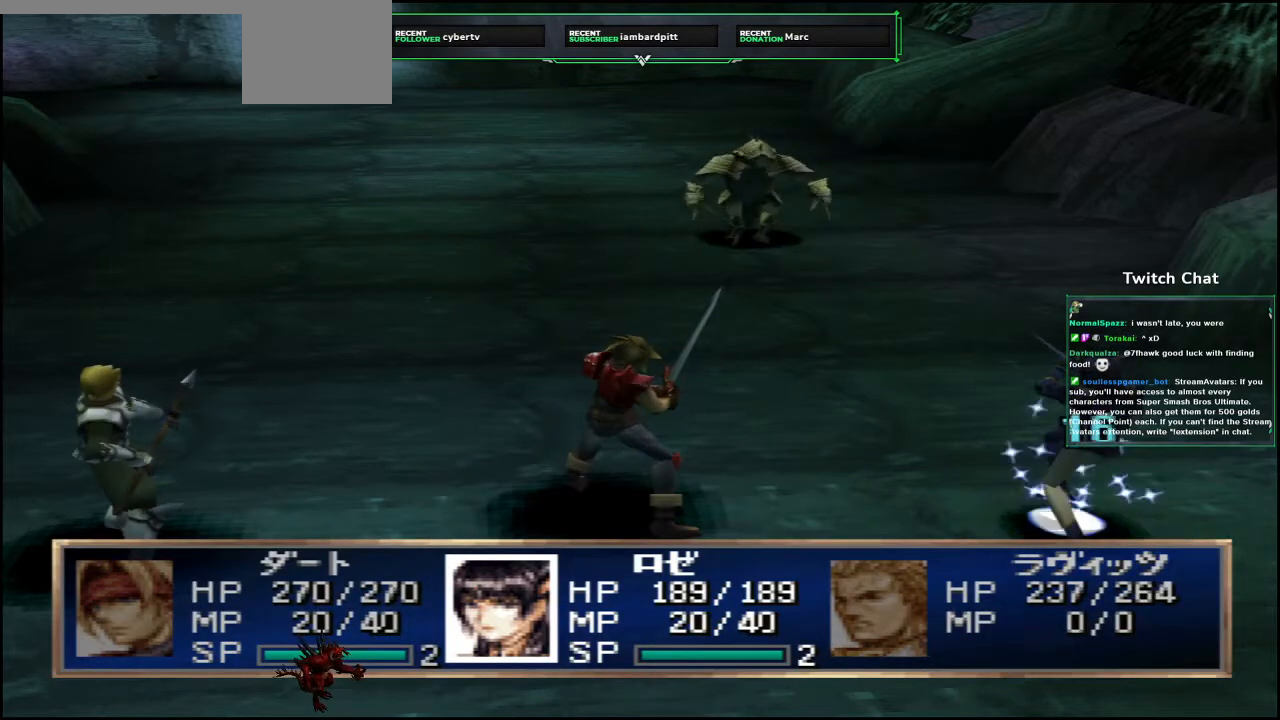
{"buttons": [], "left_stick": "center", "right_stick": "center", "events": [[300, "CIRCLE", "up"]]}